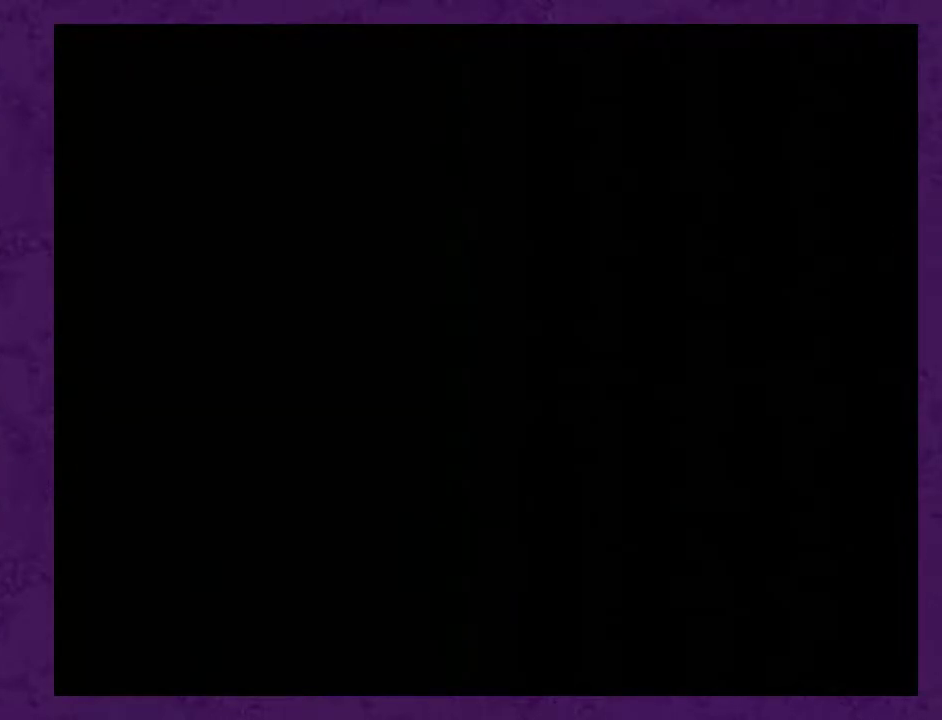
Gameplay with a controller (Nintendo layout); each line is a JSON object with the inputs held at the frame after it. "events" lists button and stick changes between this image and that frame as [ms after this image, input, new state], when the widget could be followed in between. Not read: L3 R3.
{"buttons": ["DPAD_DOWN"], "events": [[167, "DPAD_DOWN", "down"]]}
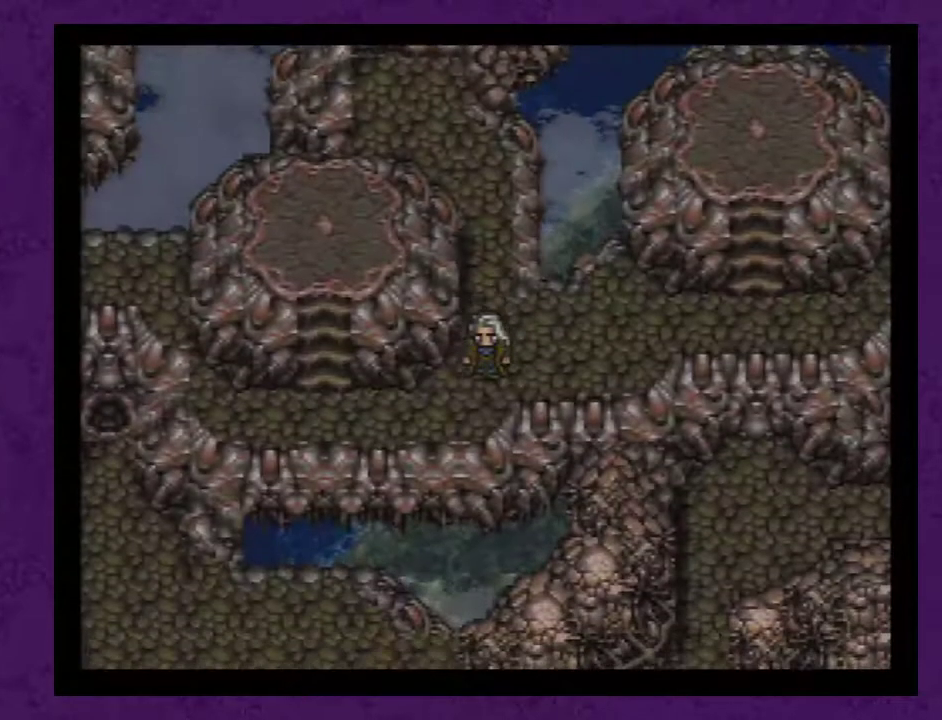
{"buttons": ["DPAD_UP"], "events": [[100, "DPAD_DOWN", "up"], [100, "DPAD_LEFT", "down"], [433, "DPAD_LEFT", "up"], [467, "DPAD_UP", "down"]]}
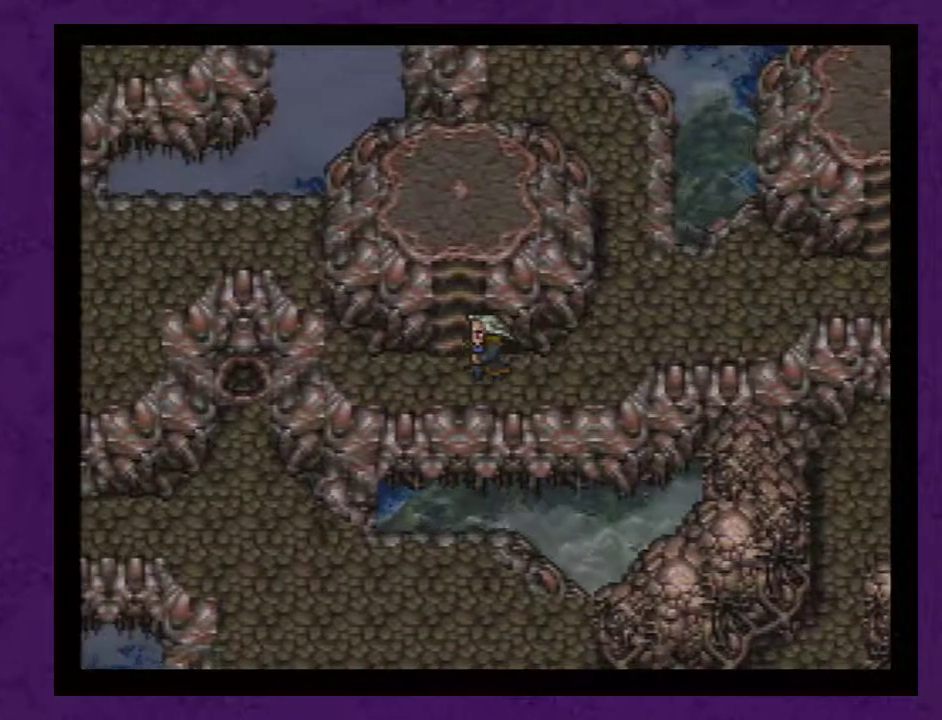
{"buttons": ["DPAD_UP"], "events": []}
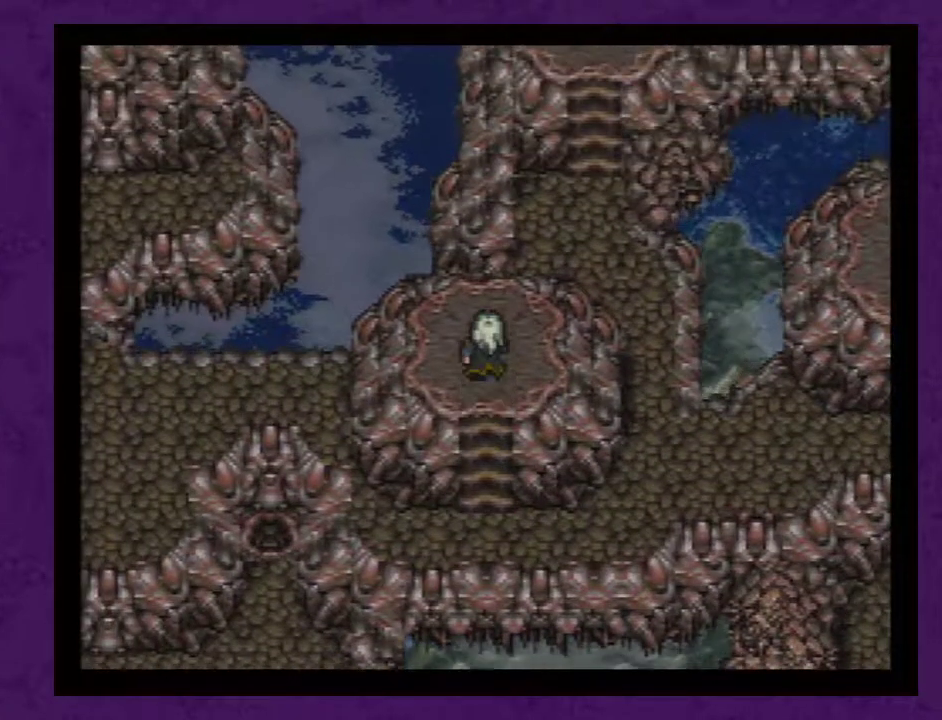
{"buttons": [], "events": [[133, "DPAD_UP", "up"]]}
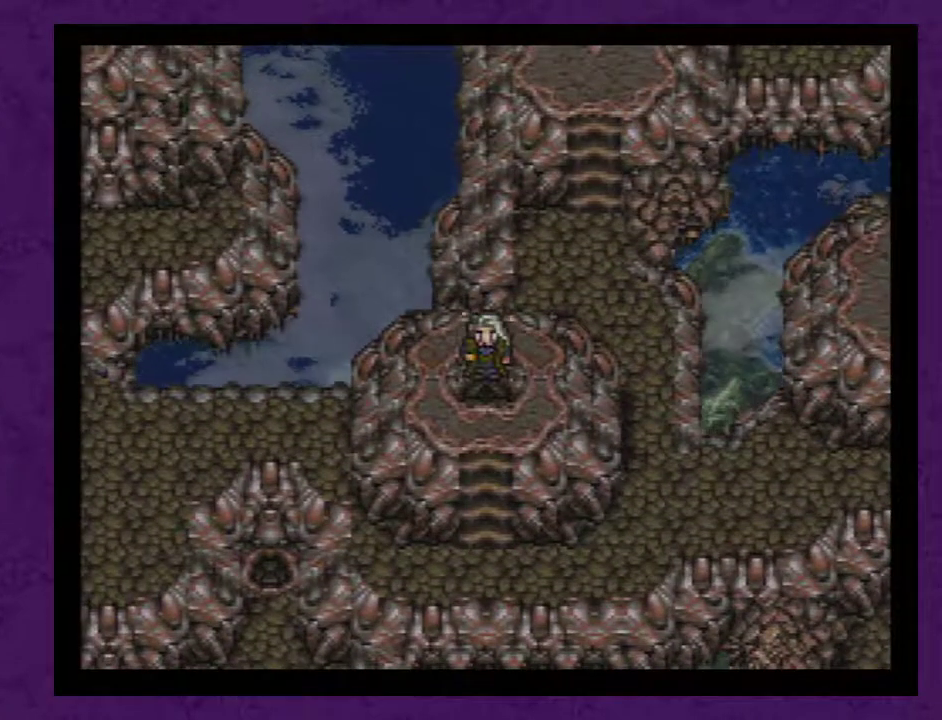
{"buttons": [], "events": []}